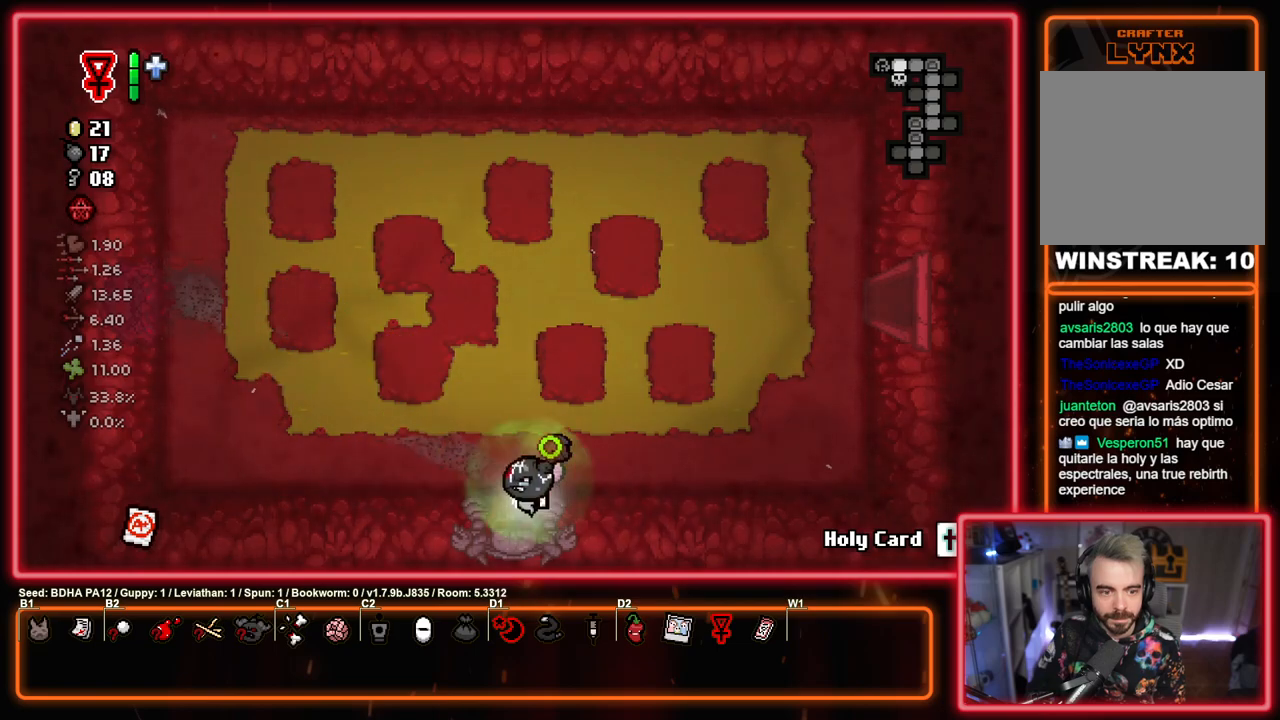
Gameplay with a controller (PlayStation layout); each line is a JSON object with the inputs held at the frame after it. "events" lists button and stick changes between this image and that frame as [ms after this image, input, new state], when the widget could be followed in between.
{"buttons": ["SQUARE"], "left_stick": "left", "right_stick": "center", "events": [[133, "left_stick", "center"], [150, "CROSS", "down"], [283, "CROSS", "up"], [300, "left_stick", "left"], [367, "L2", "down"], [483, "L2", "up"]]}
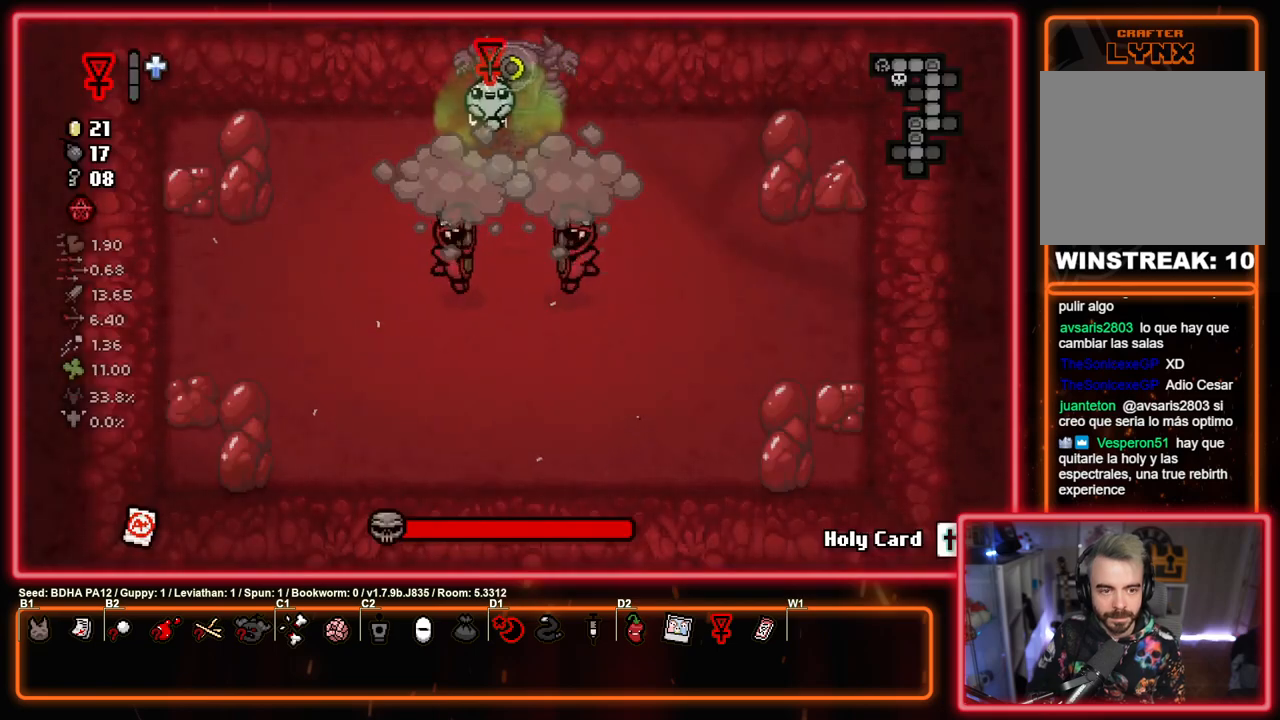
{"buttons": ["CIRCLE"], "left_stick": "down-left", "right_stick": "center", "events": [[17, "CROSS", "down"], [67, "left_stick", "down-left"], [117, "CIRCLE", "down"], [133, "SQUARE", "up"], [200, "CROSS", "up"], [267, "left_stick", "center"], [450, "left_stick", "down-left"]]}
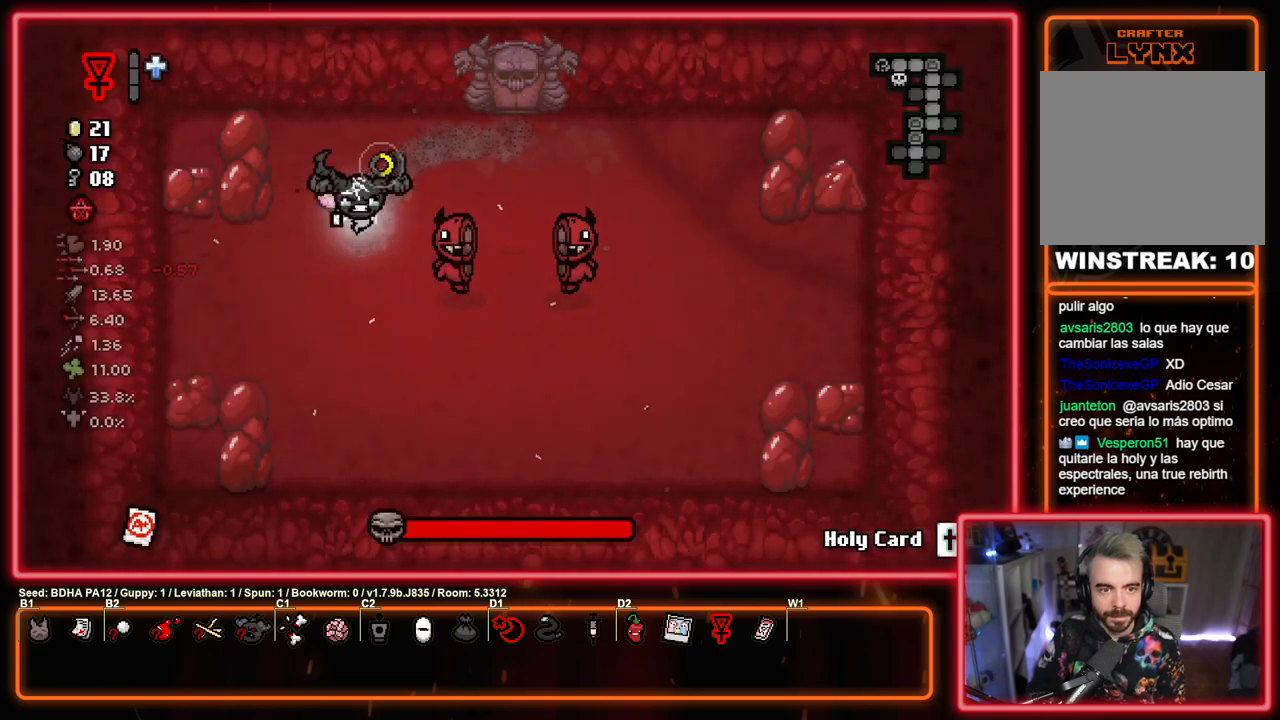
{"buttons": ["CIRCLE"], "left_stick": "left", "right_stick": "center", "events": [[133, "left_stick", "center"], [283, "left_stick", "right"], [367, "CIRCLE", "up"], [450, "CIRCLE", "down"], [450, "left_stick", "up-left"], [500, "left_stick", "left"]]}
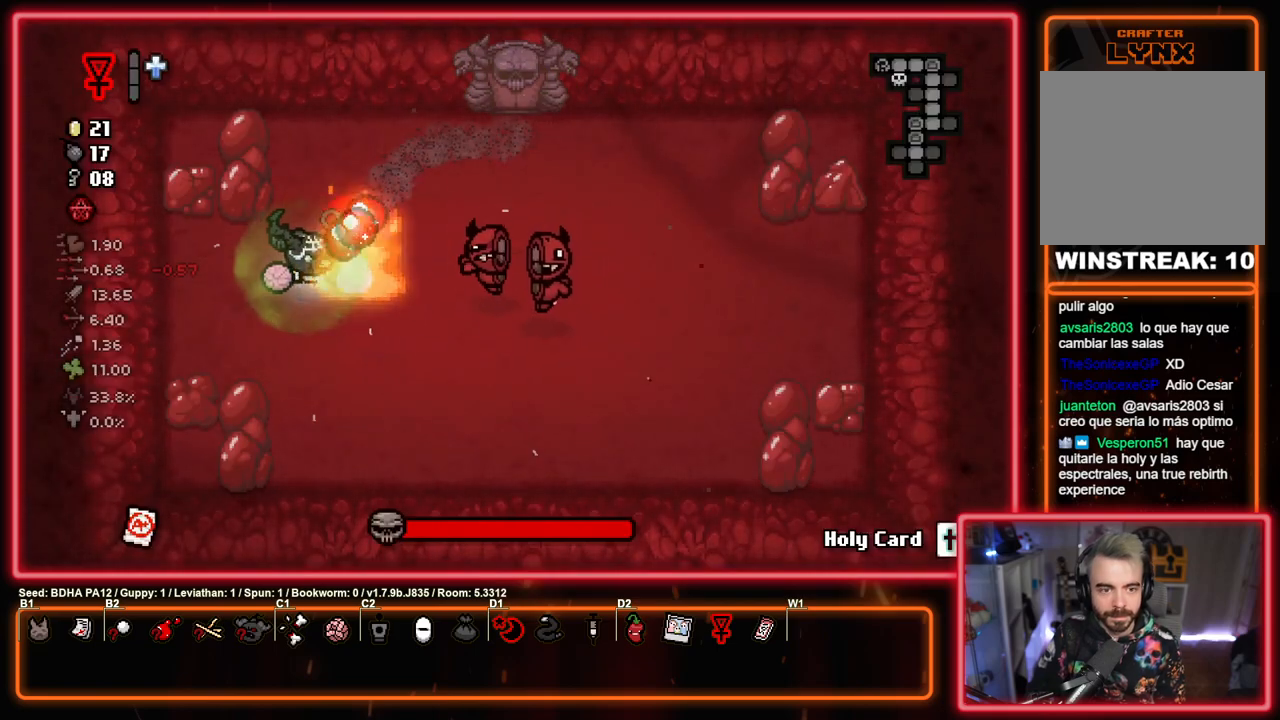
{"buttons": ["CIRCLE"], "left_stick": "left", "right_stick": "center", "events": [[233, "left_stick", "center"], [417, "left_stick", "left"]]}
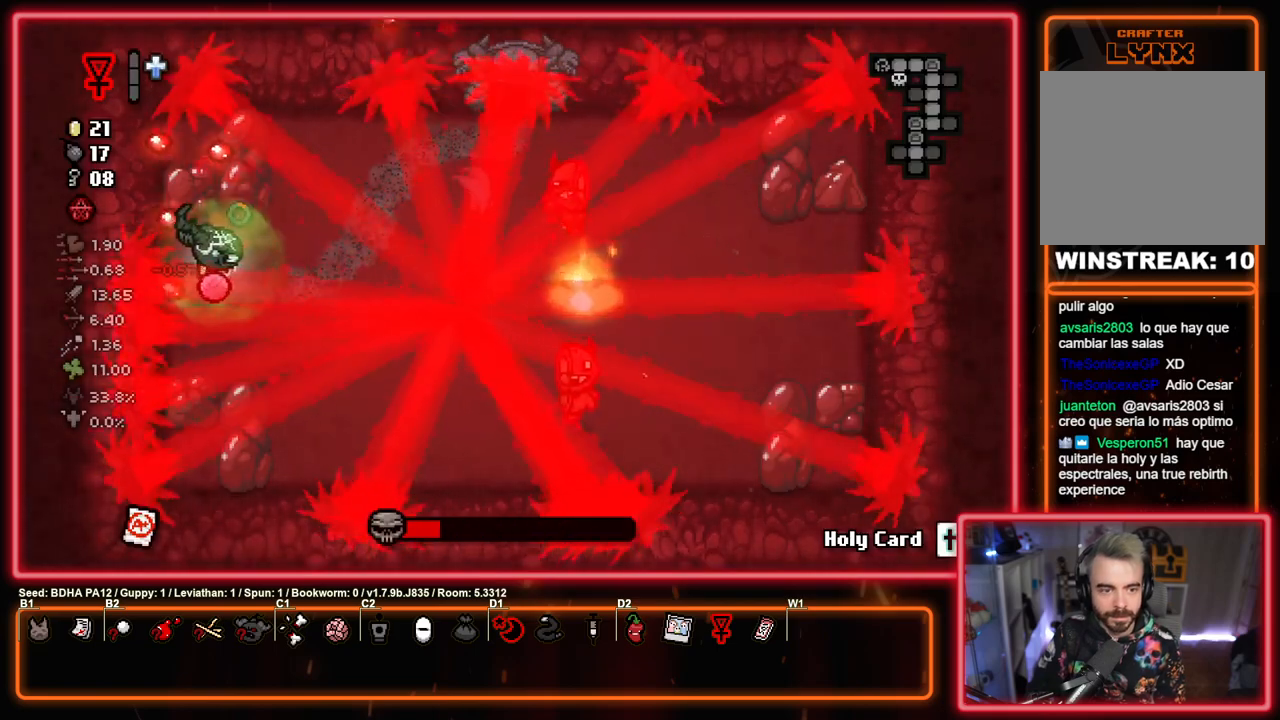
{"buttons": ["CIRCLE"], "left_stick": "center", "right_stick": "center", "events": [[50, "left_stick", "down"], [300, "left_stick", "center"]]}
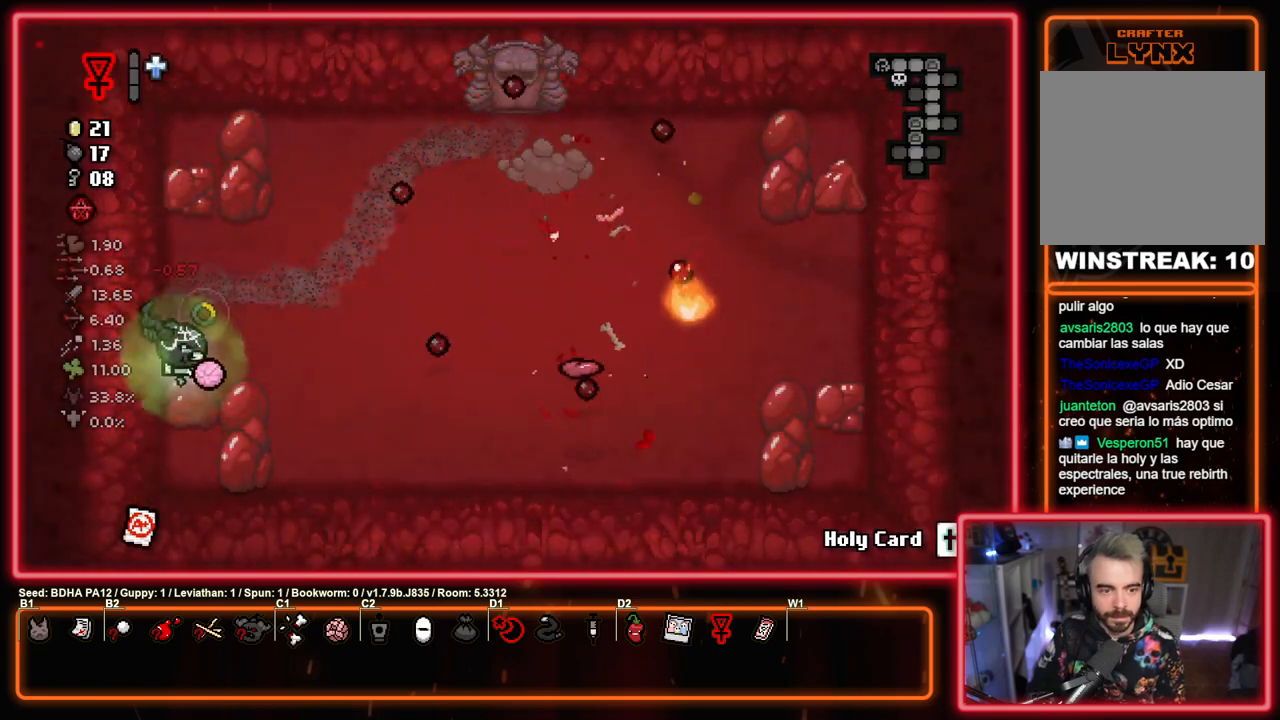
{"buttons": ["CIRCLE"], "left_stick": "right", "right_stick": "center", "events": [[100, "left_stick", "down"], [200, "left_stick", "up"], [400, "left_stick", "right"]]}
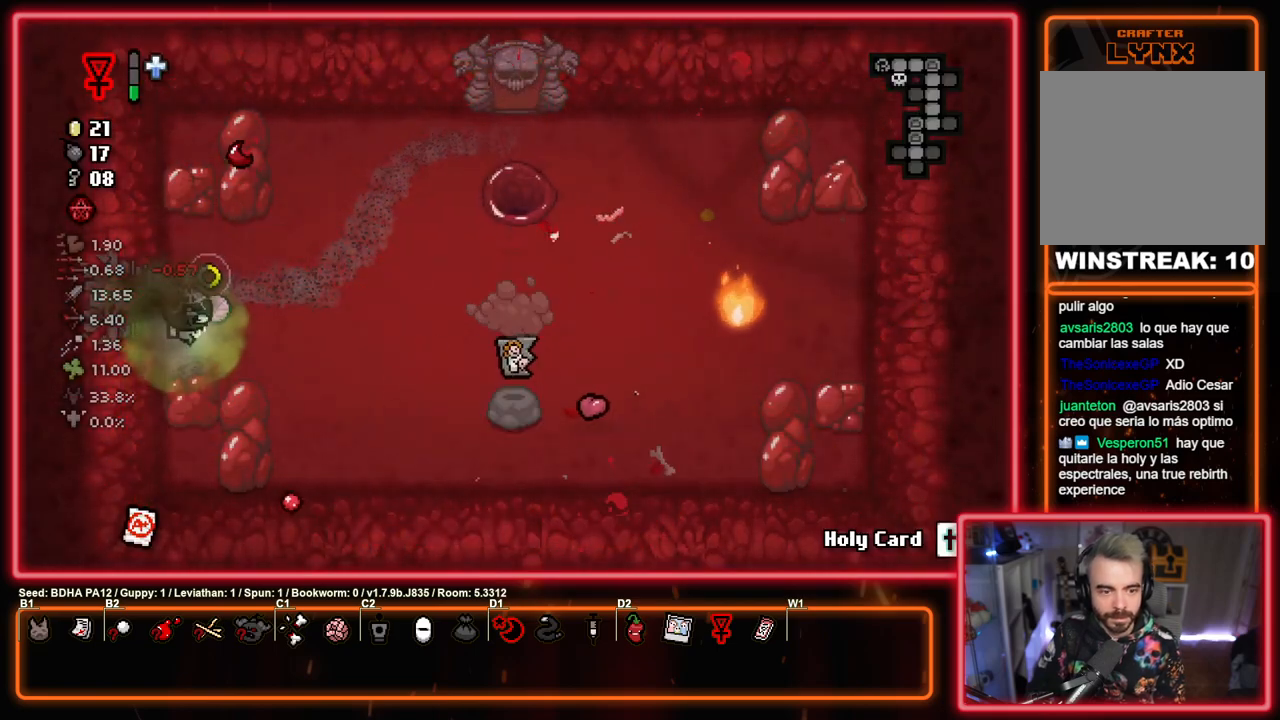
{"buttons": ["CIRCLE"], "left_stick": "down-right", "right_stick": "center", "events": [[317, "left_stick", "center"], [500, "left_stick", "down-right"]]}
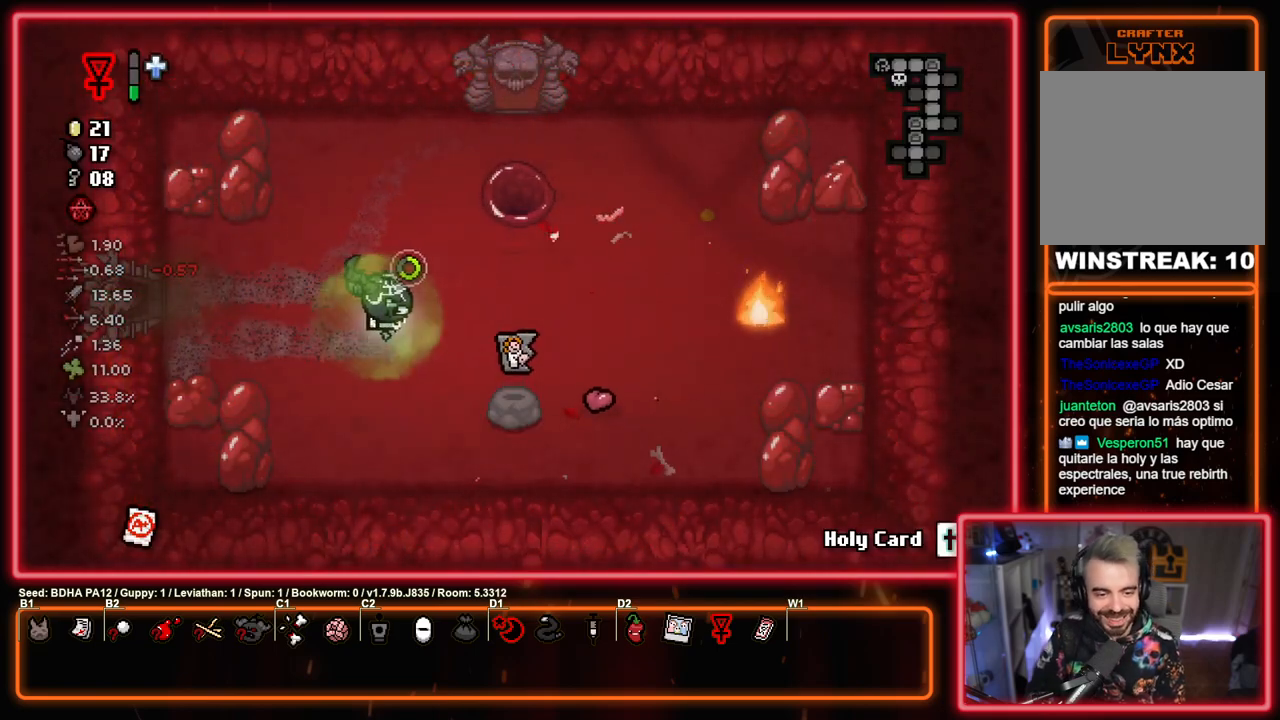
{"buttons": ["CIRCLE"], "left_stick": "up-left", "right_stick": "center", "events": [[350, "left_stick", "up-left"]]}
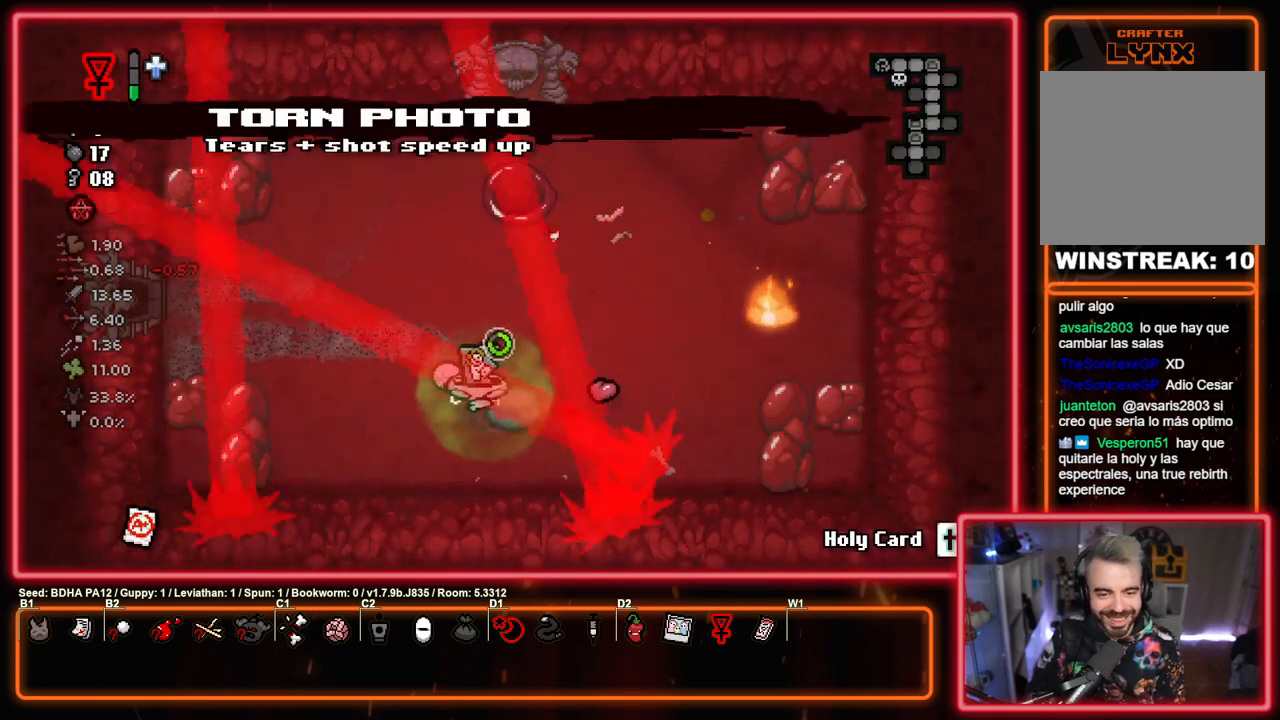
{"buttons": ["CIRCLE"], "left_stick": "center", "right_stick": "center", "events": [[267, "left_stick", "center"]]}
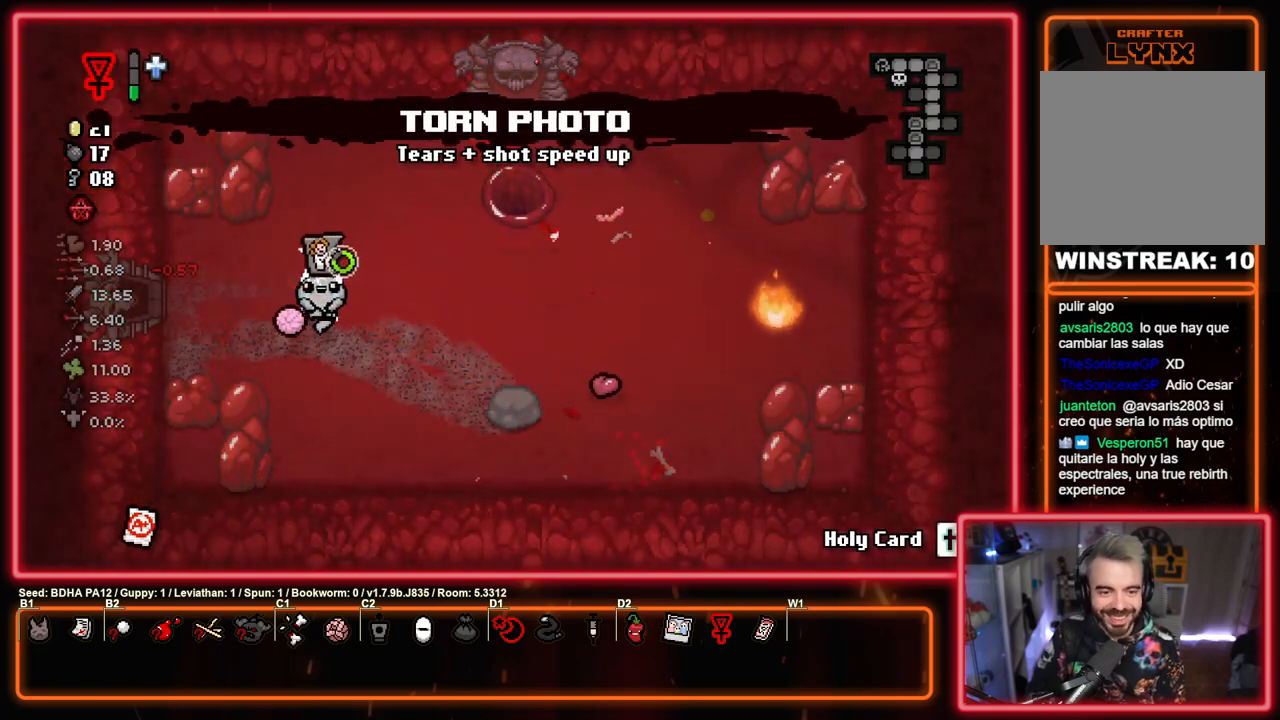
{"buttons": ["CIRCLE"], "left_stick": "center", "right_stick": "center", "events": []}
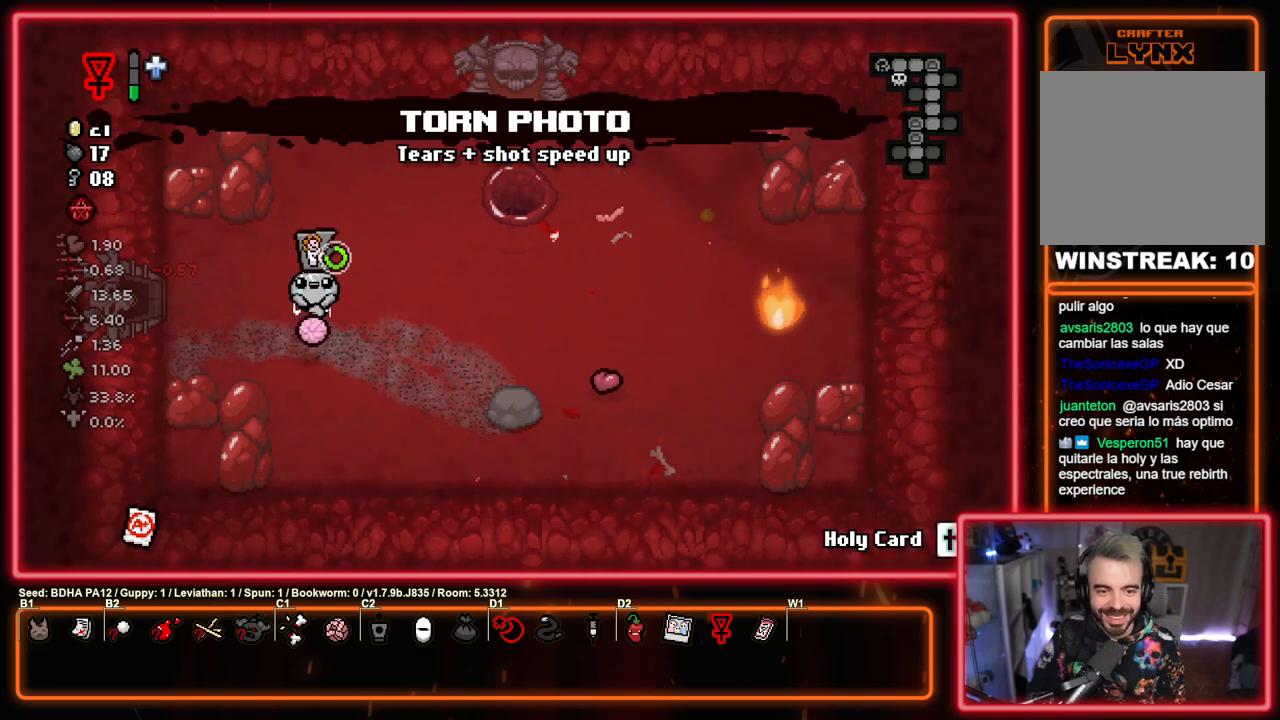
{"buttons": ["CIRCLE"], "left_stick": "center", "right_stick": "center", "events": [[233, "CIRCLE", "up"], [300, "CIRCLE", "down"], [417, "CIRCLE", "up"], [467, "CIRCLE", "down"]]}
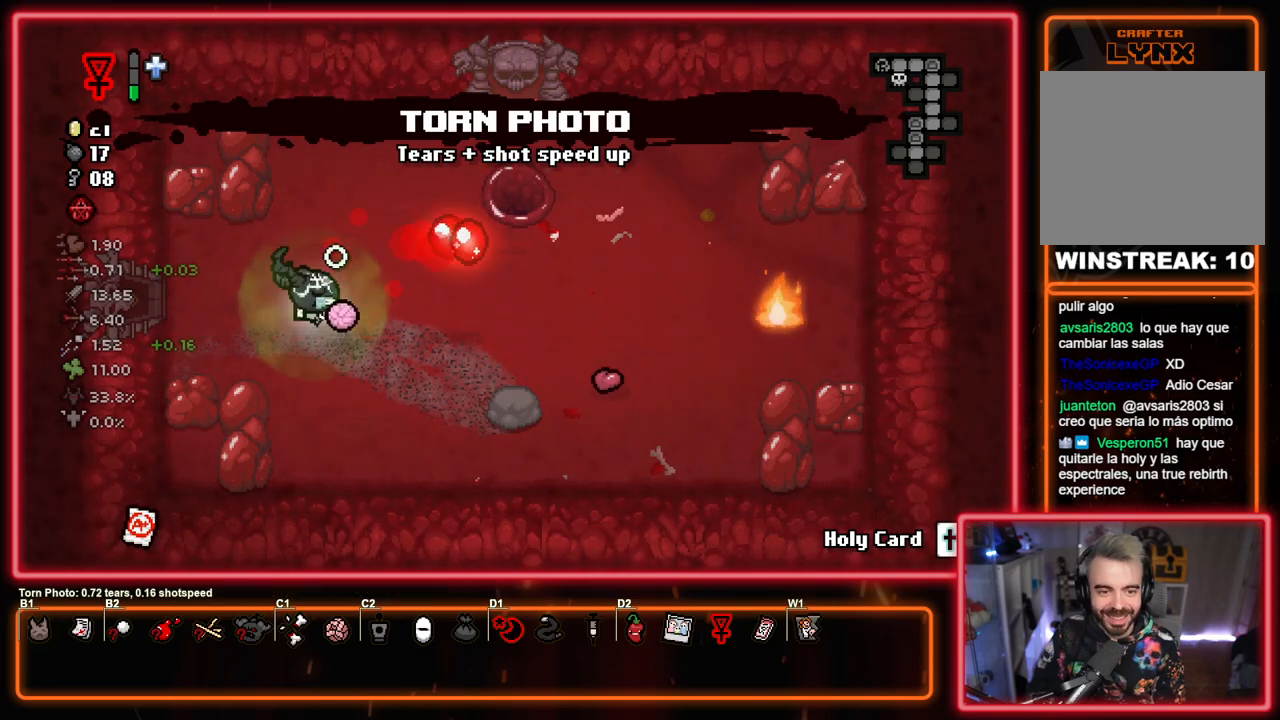
{"buttons": ["CIRCLE"], "left_stick": "center", "right_stick": "center", "events": [[83, "CIRCLE", "up"], [150, "CIRCLE", "down"]]}
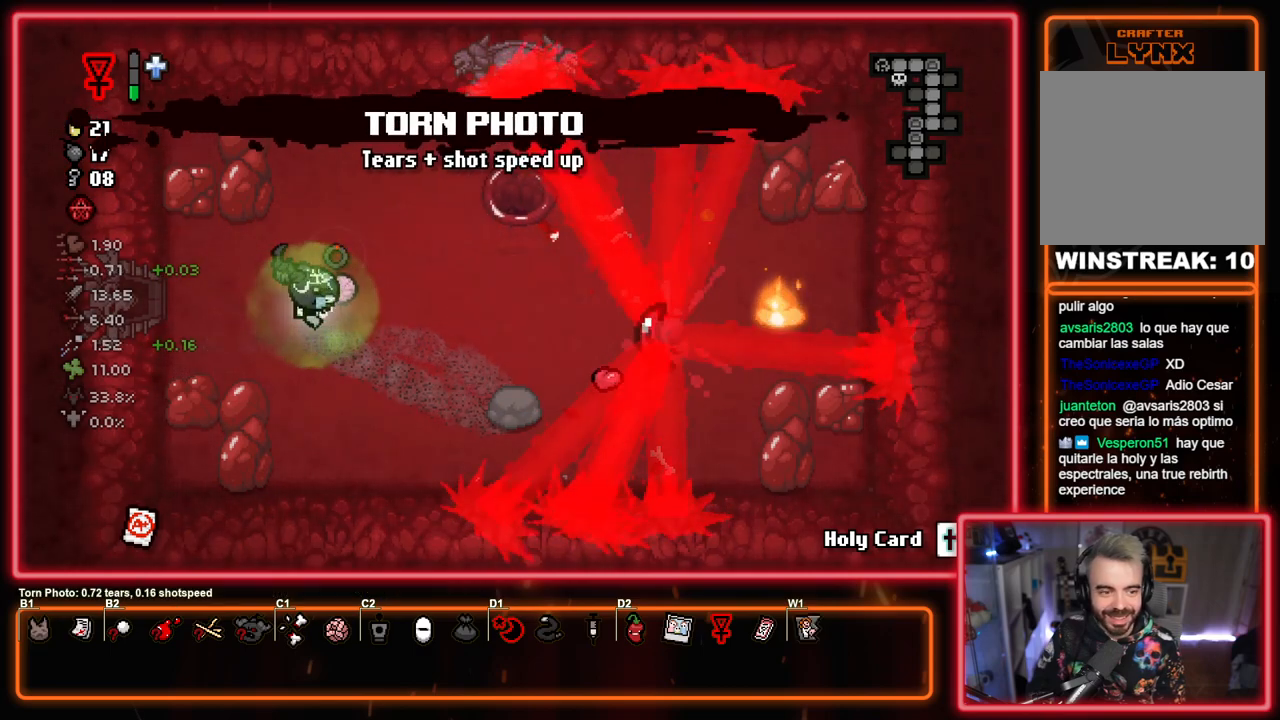
{"buttons": ["CIRCLE"], "left_stick": "center", "right_stick": "center", "events": []}
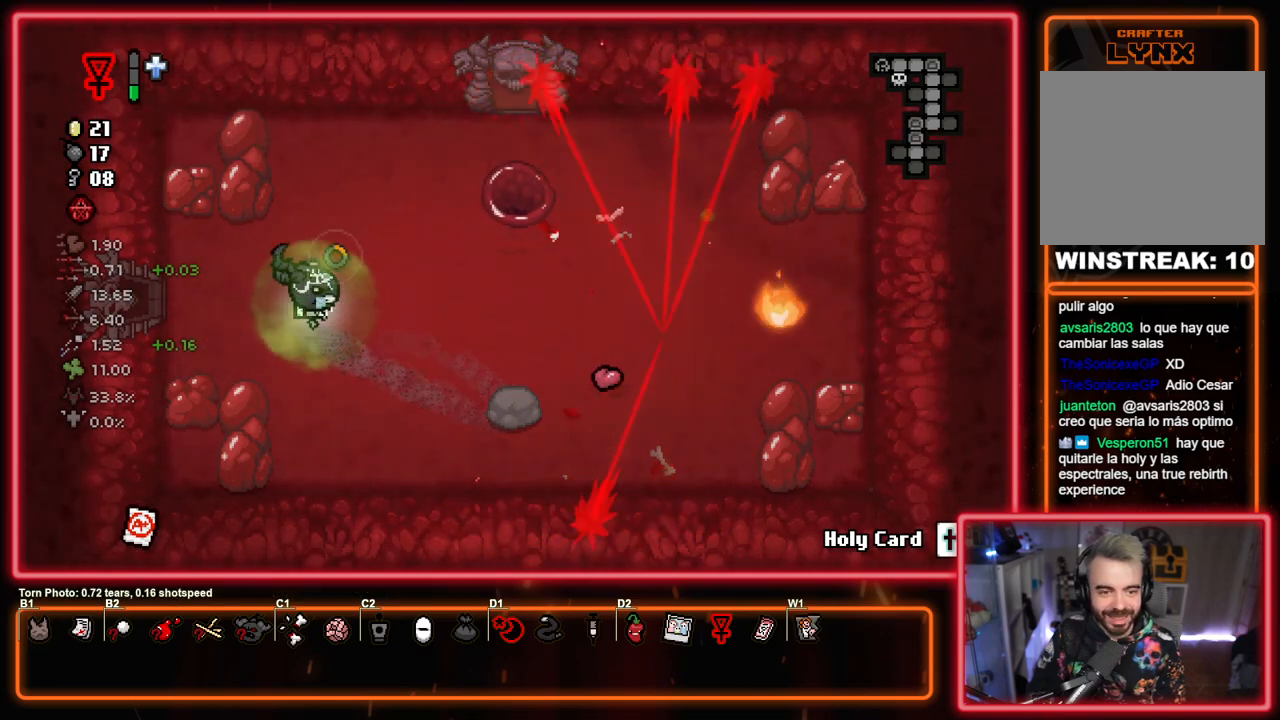
{"buttons": ["CIRCLE"], "left_stick": "center", "right_stick": "center", "events": []}
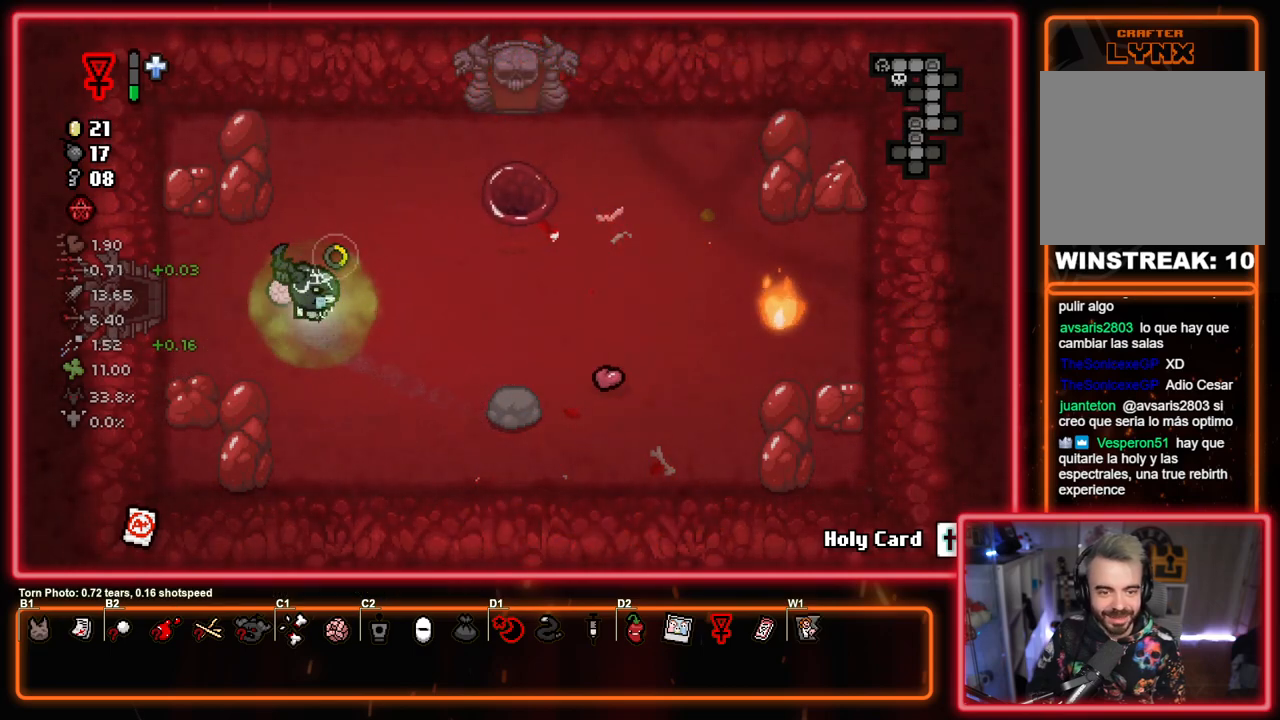
{"buttons": [], "left_stick": "center", "right_stick": "center", "events": [[167, "CIRCLE", "up"]]}
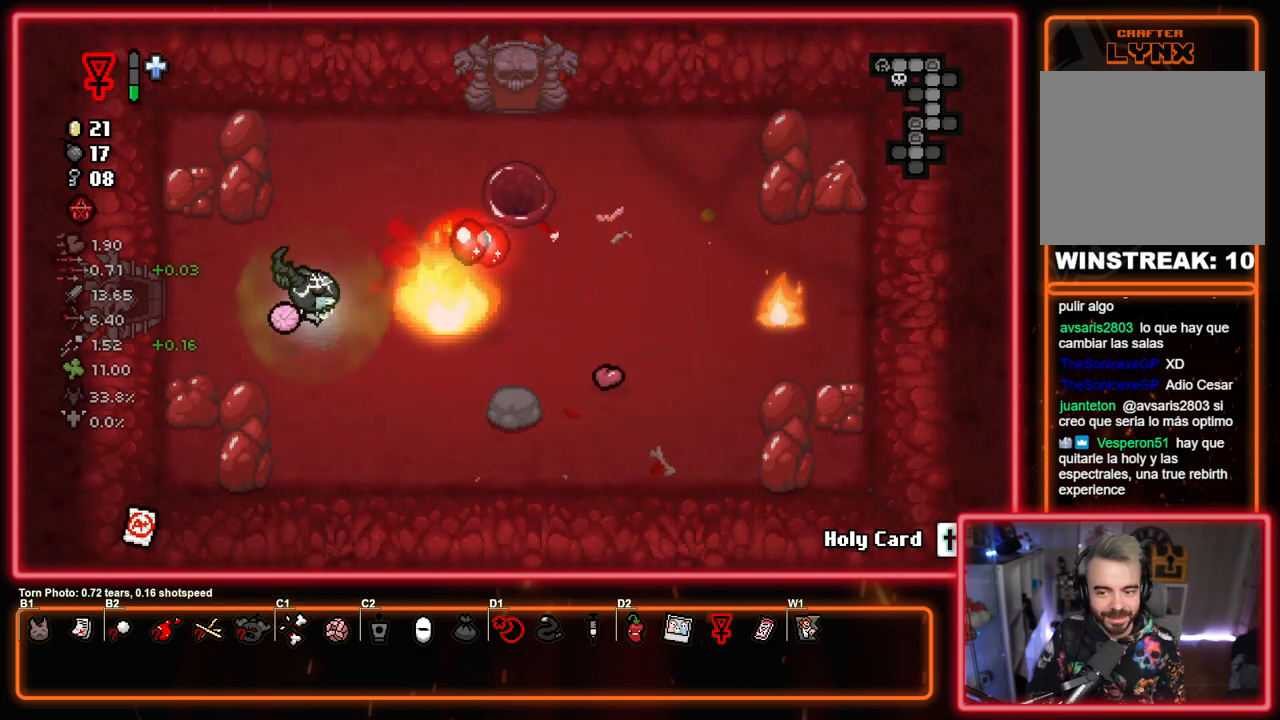
{"buttons": ["SQUARE"], "left_stick": "center", "right_stick": "center", "events": [[467, "SQUARE", "down"]]}
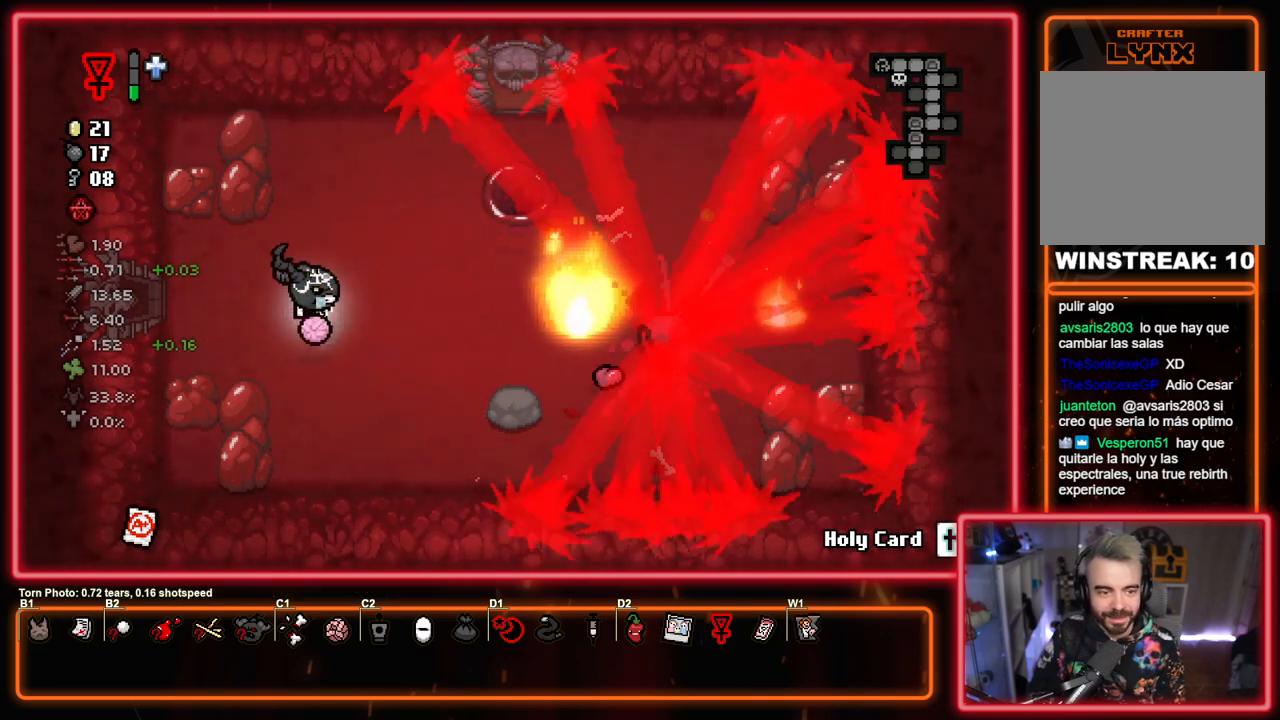
{"buttons": ["SQUARE"], "left_stick": "left", "right_stick": "center", "events": [[133, "left_stick", "up-left"], [433, "left_stick", "left"]]}
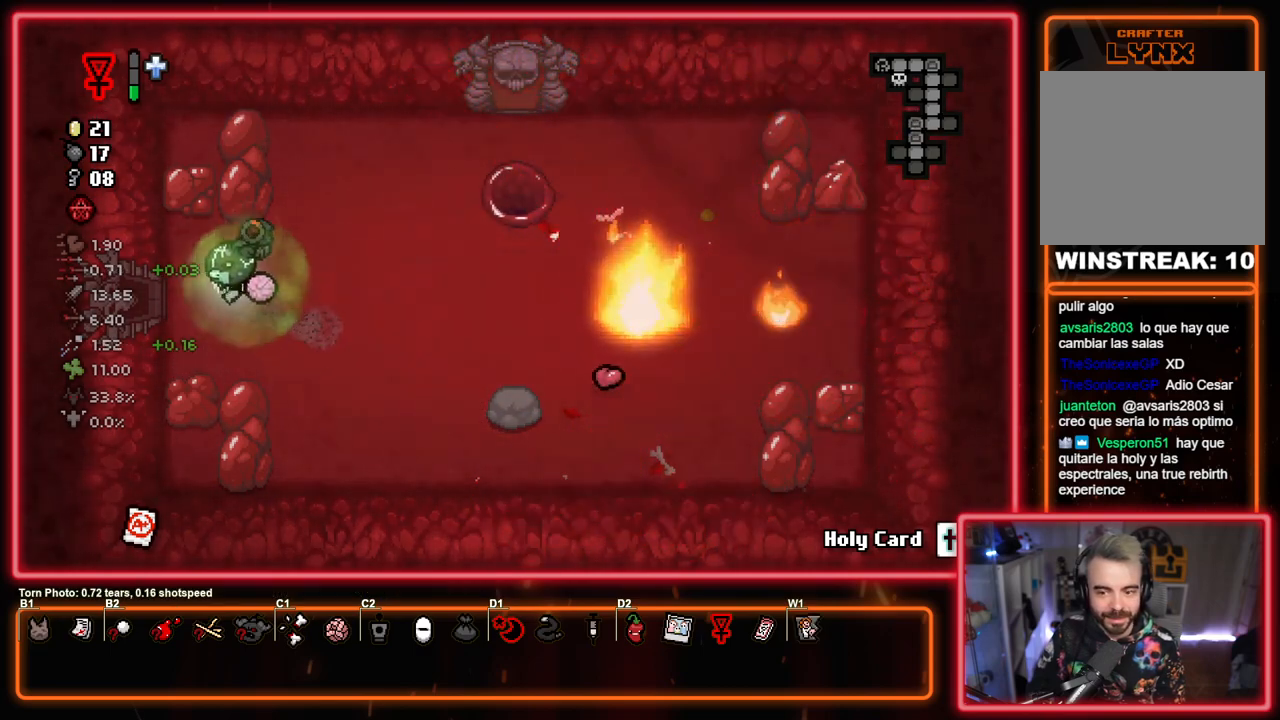
{"buttons": ["SQUARE"], "left_stick": "center", "right_stick": "center", "events": [[333, "left_stick", "center"]]}
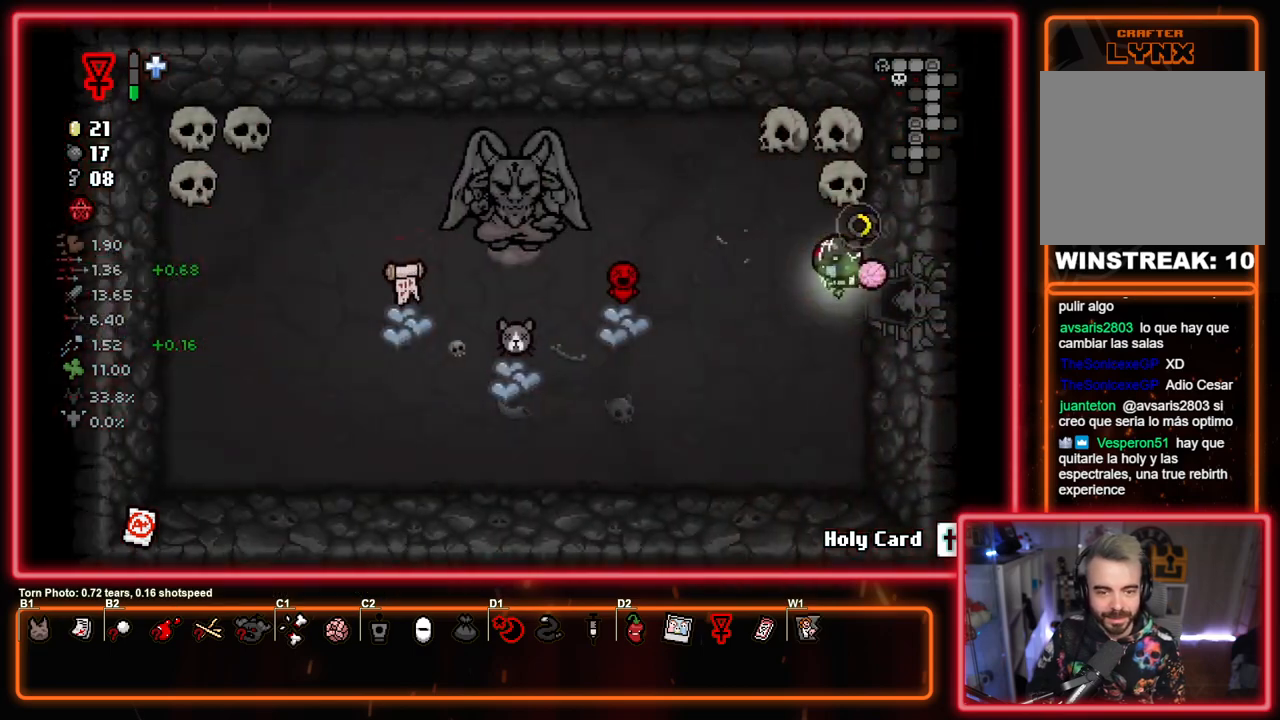
{"buttons": ["SQUARE"], "left_stick": "center", "right_stick": "center", "events": []}
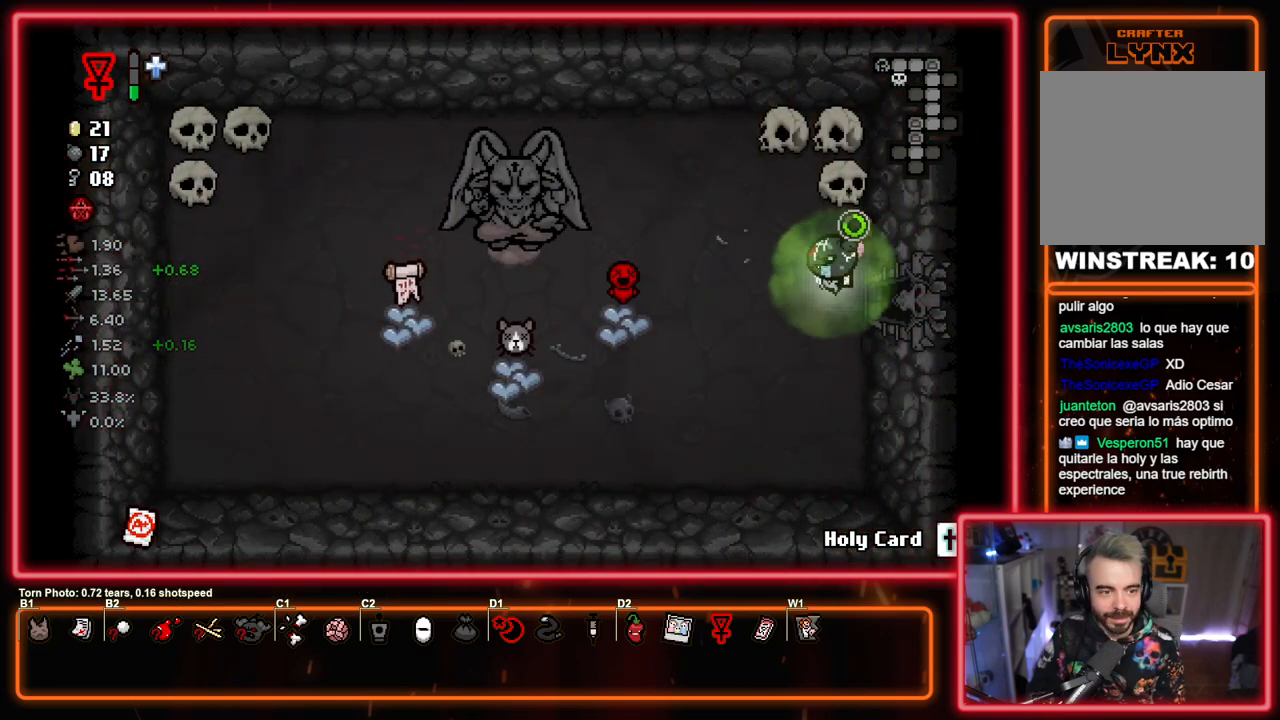
{"buttons": ["SQUARE"], "left_stick": "center", "right_stick": "center", "events": []}
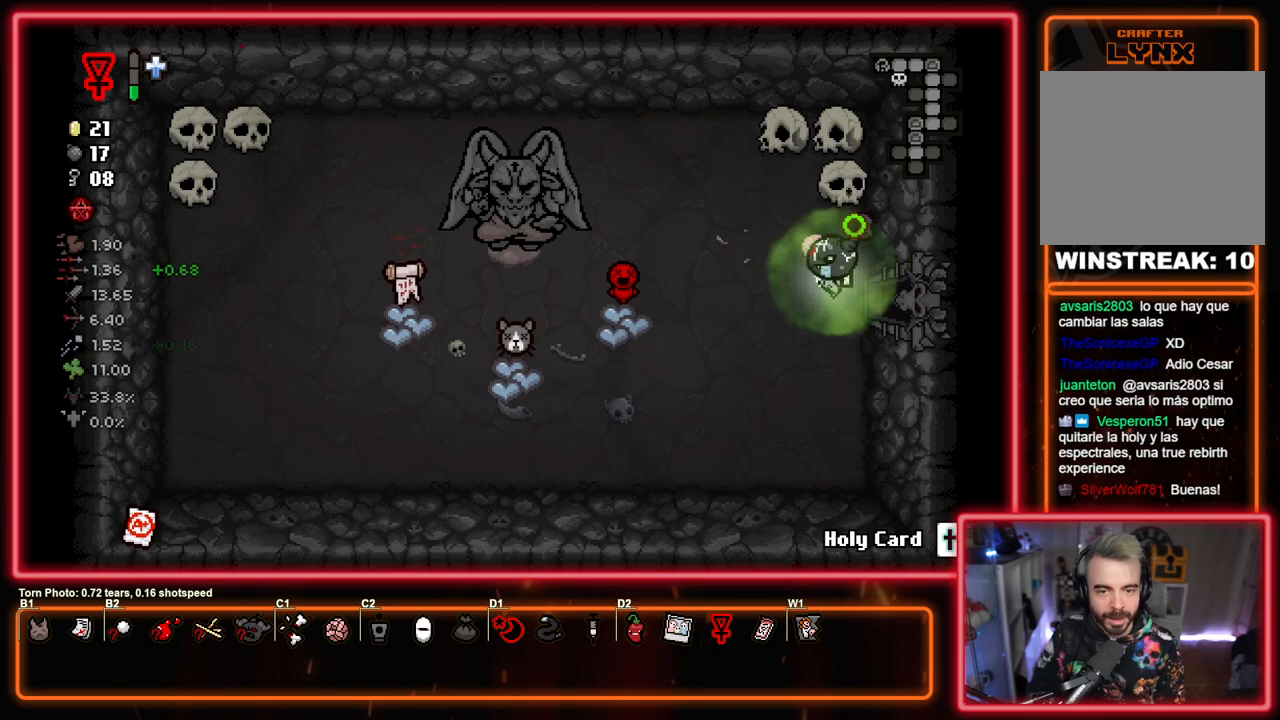
{"buttons": ["SQUARE"], "left_stick": "center", "right_stick": "center", "events": []}
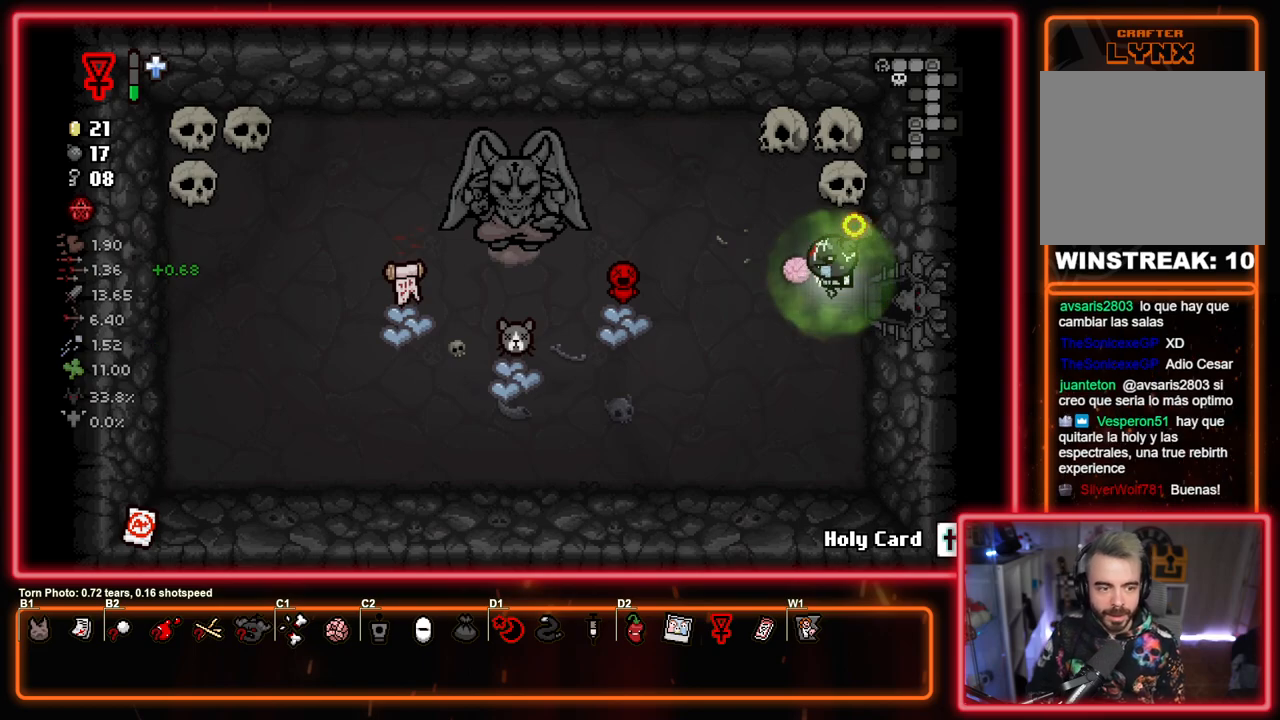
{"buttons": ["SQUARE"], "left_stick": "center", "right_stick": "center", "events": []}
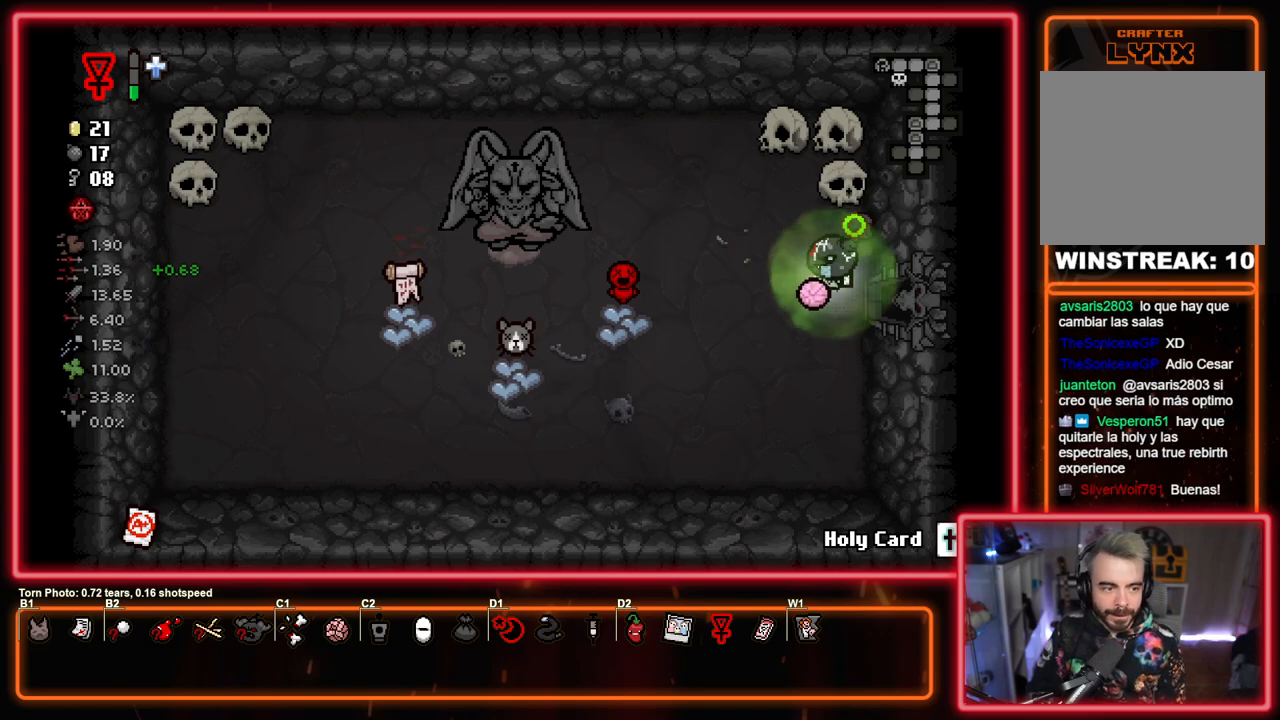
{"buttons": ["SQUARE"], "left_stick": "center", "right_stick": "center", "events": []}
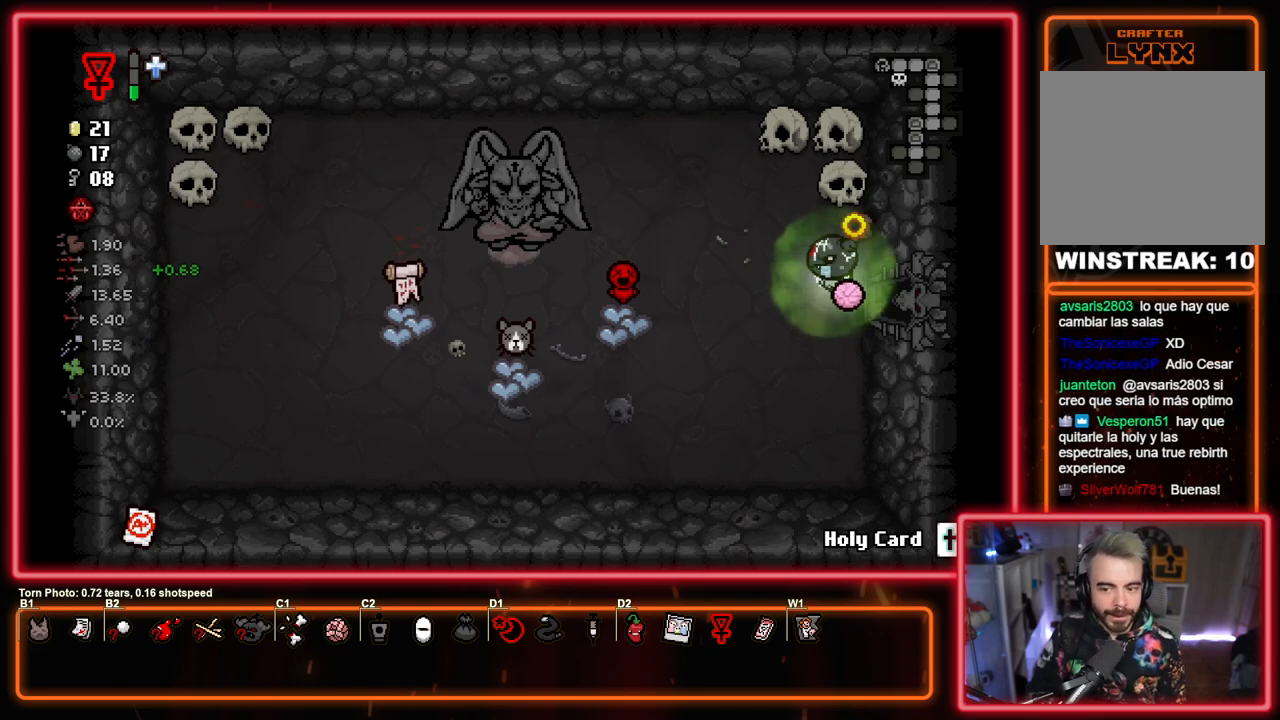
{"buttons": ["SQUARE"], "left_stick": "center", "right_stick": "center", "events": []}
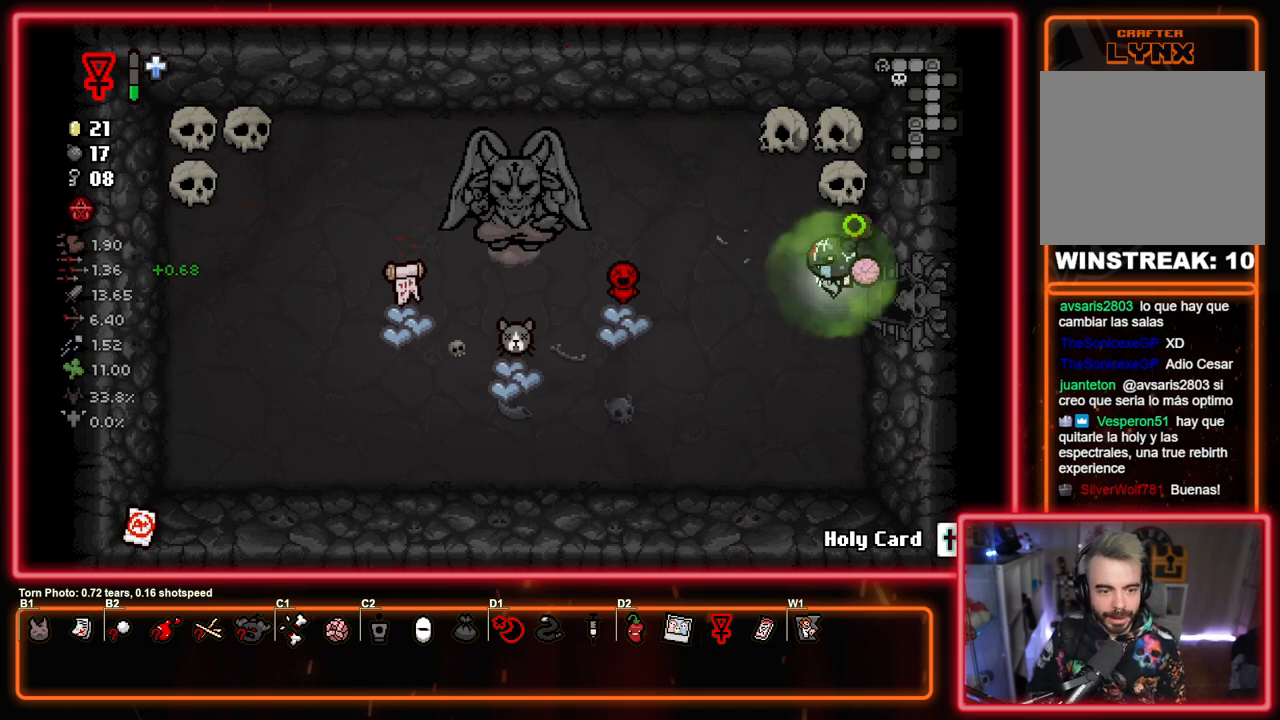
{"buttons": ["SQUARE"], "left_stick": "center", "right_stick": "center", "events": []}
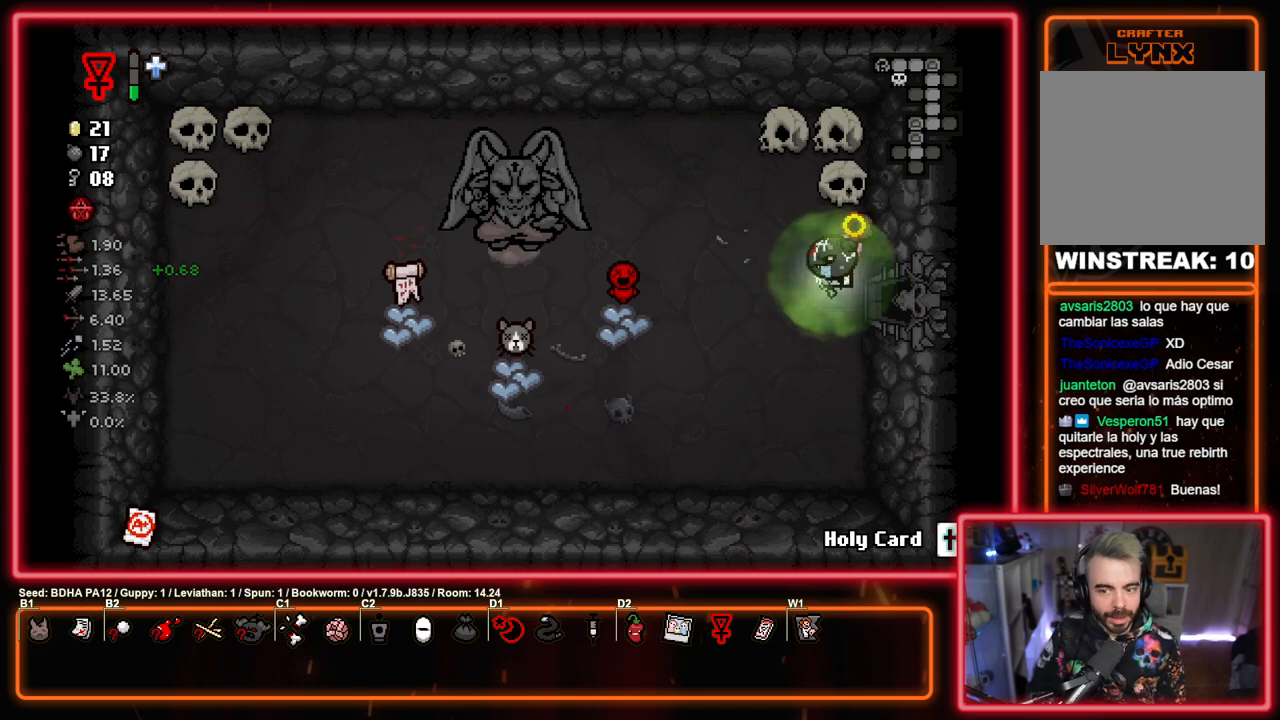
{"buttons": ["SQUARE"], "left_stick": "down-left", "right_stick": "center", "events": [[100, "left_stick", "down-left"]]}
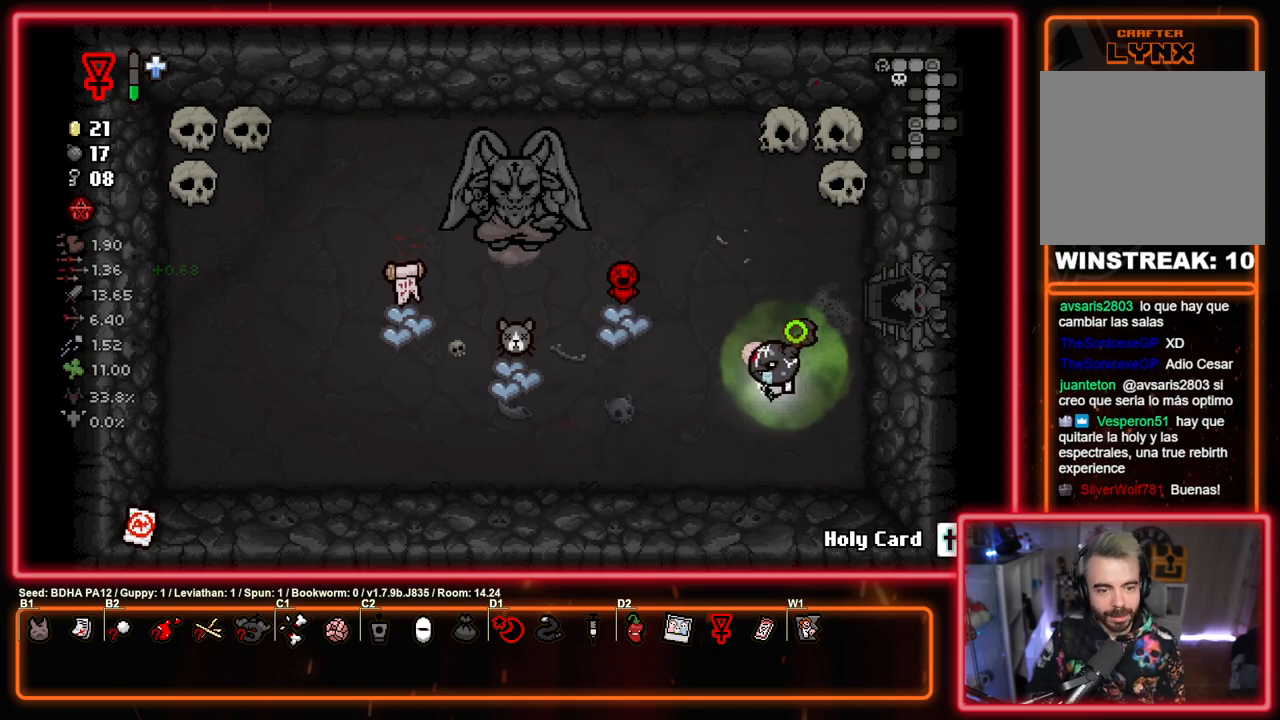
{"buttons": ["SQUARE"], "left_stick": "center", "right_stick": "center", "events": [[200, "left_stick", "center"]]}
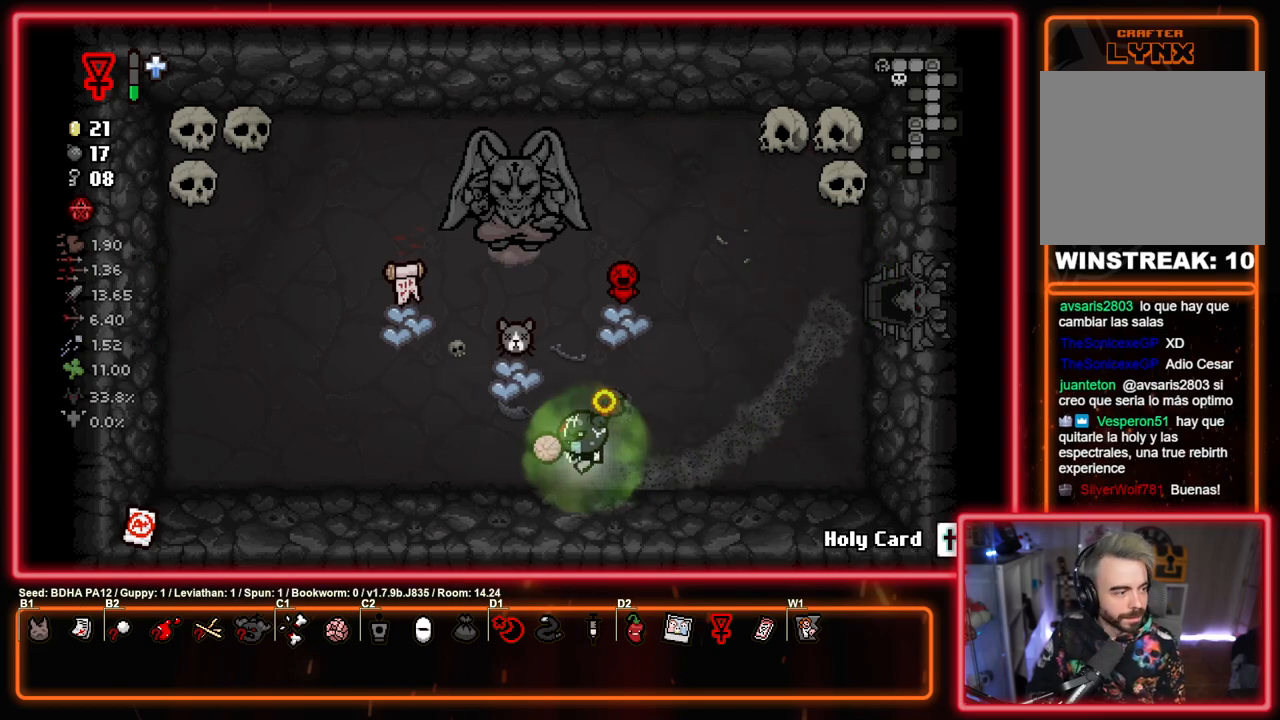
{"buttons": ["SQUARE"], "left_stick": "left", "right_stick": "center", "events": [[467, "left_stick", "left"]]}
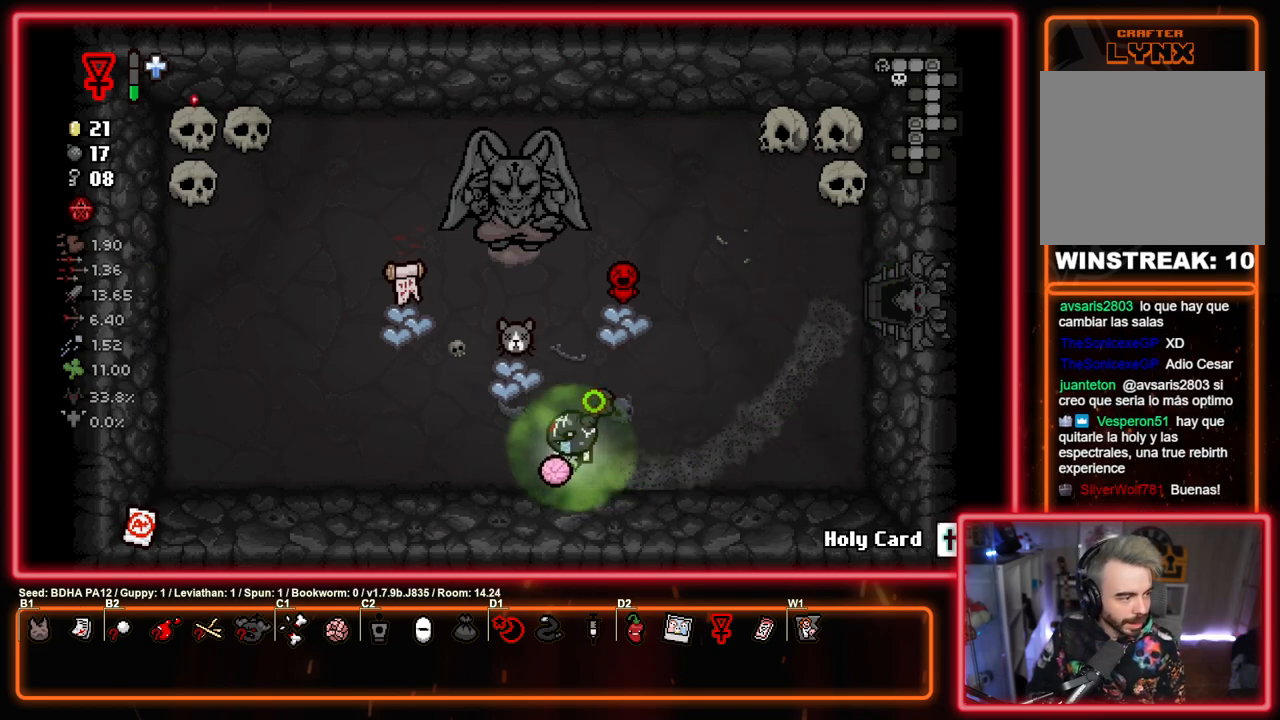
{"buttons": ["SQUARE"], "left_stick": "down", "right_stick": "center", "events": [[117, "left_stick", "up"], [300, "left_stick", "up-left"], [483, "left_stick", "down"]]}